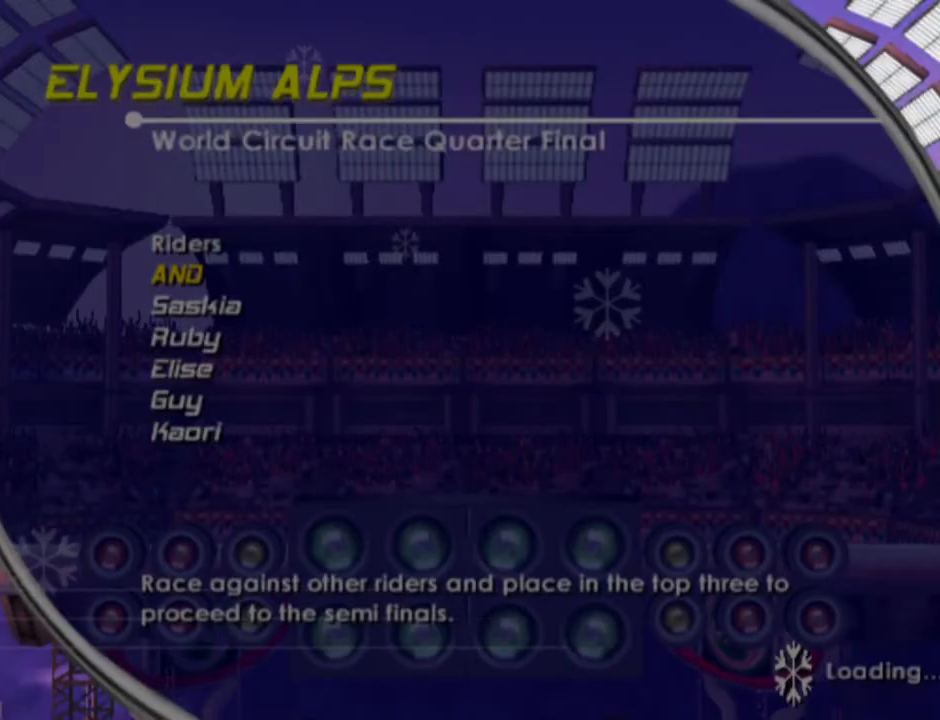
Gameplay with a controller (PlayStation layout); each line is a JSON object with the inputs held at the frame after it. "events" lists button and stick changes between this image and that frame as [ms after this image, input, new state], when the widget could be followed in between.
{"buttons": [], "left_stick": "center", "right_stick": "center", "events": [[133, "CROSS", "down"], [283, "CROSS", "up"]]}
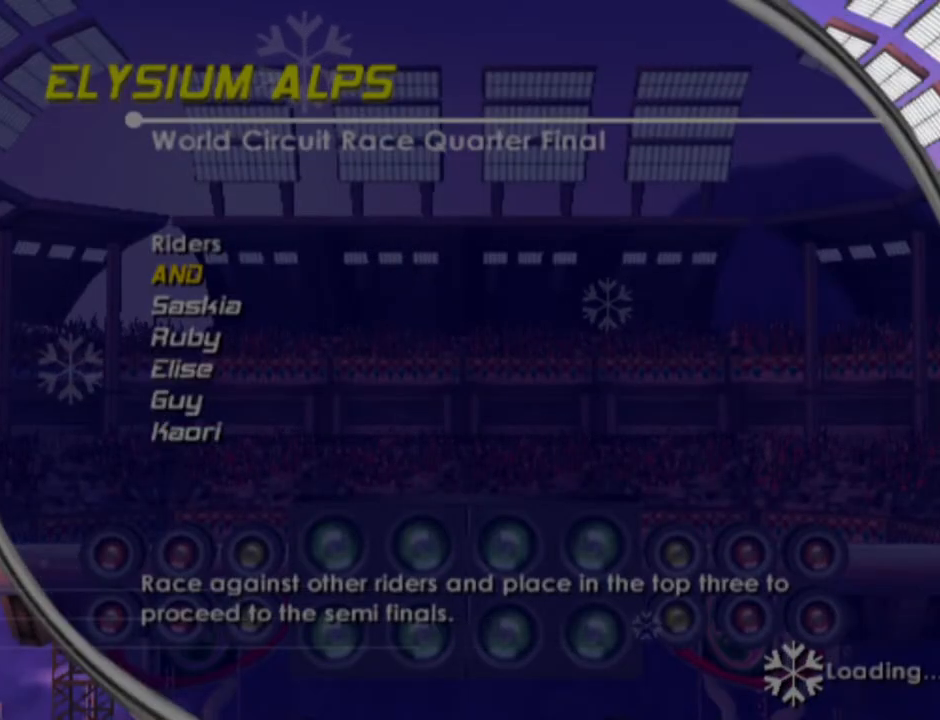
{"buttons": [], "left_stick": "center", "right_stick": "center", "events": []}
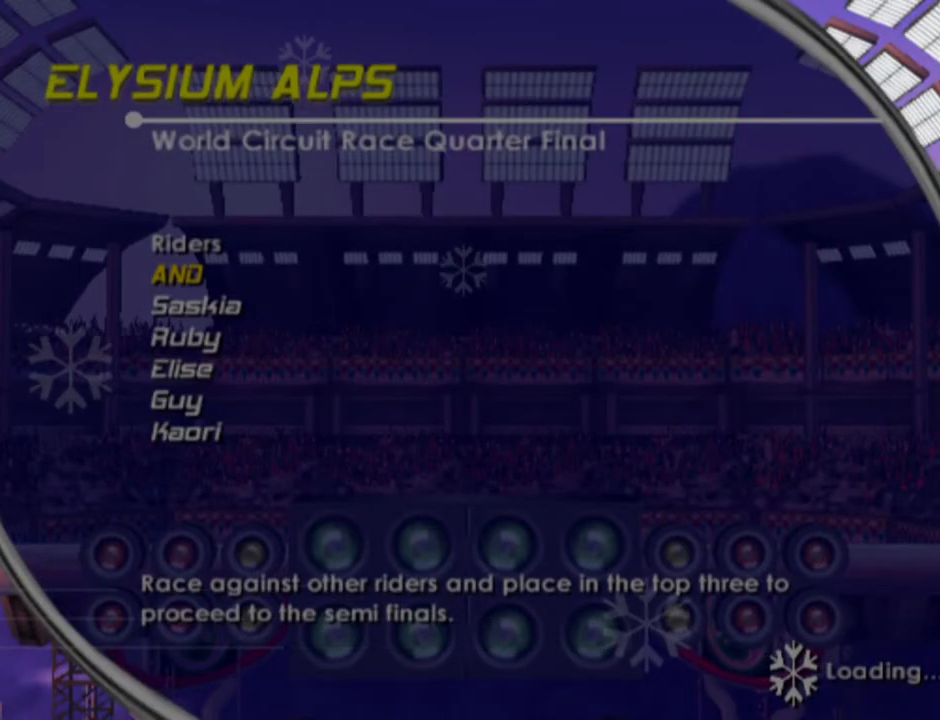
{"buttons": [], "left_stick": "center", "right_stick": "center", "events": []}
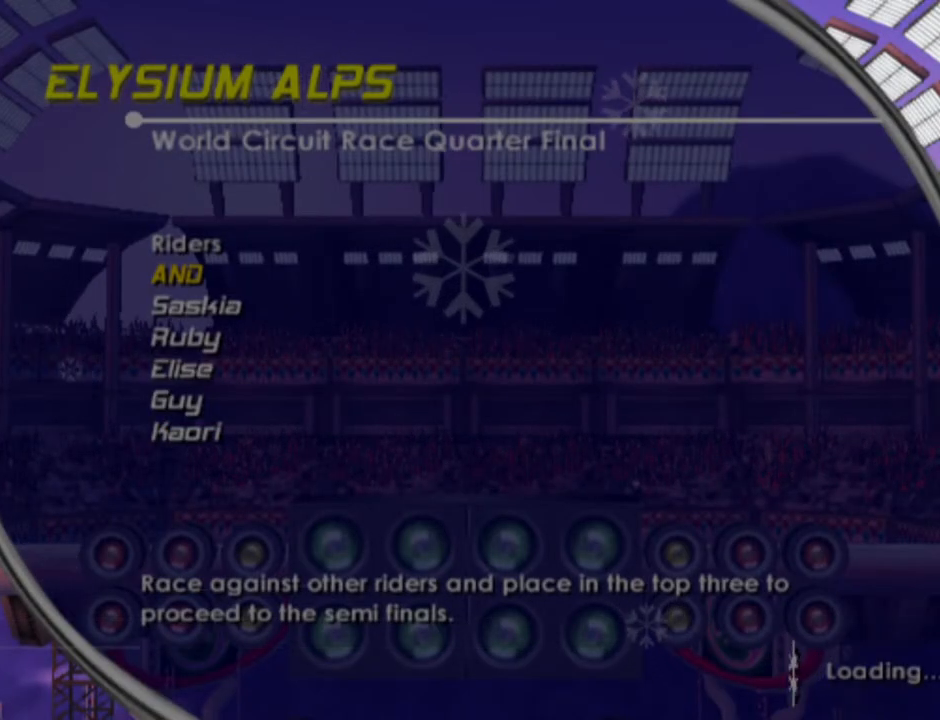
{"buttons": [], "left_stick": "center", "right_stick": "center", "events": []}
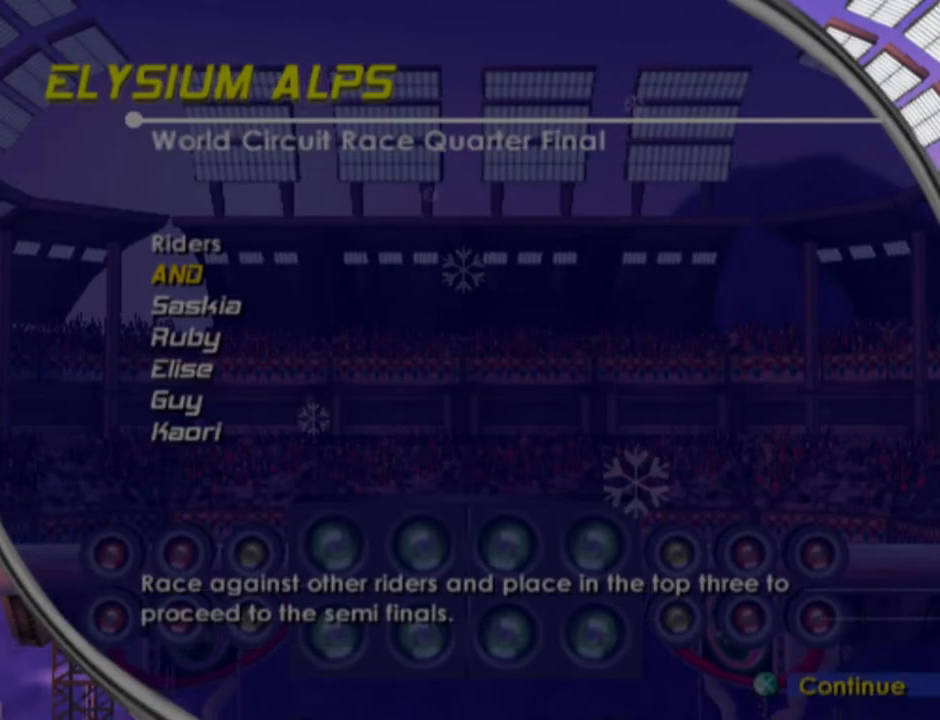
{"buttons": [], "left_stick": "center", "right_stick": "center", "events": []}
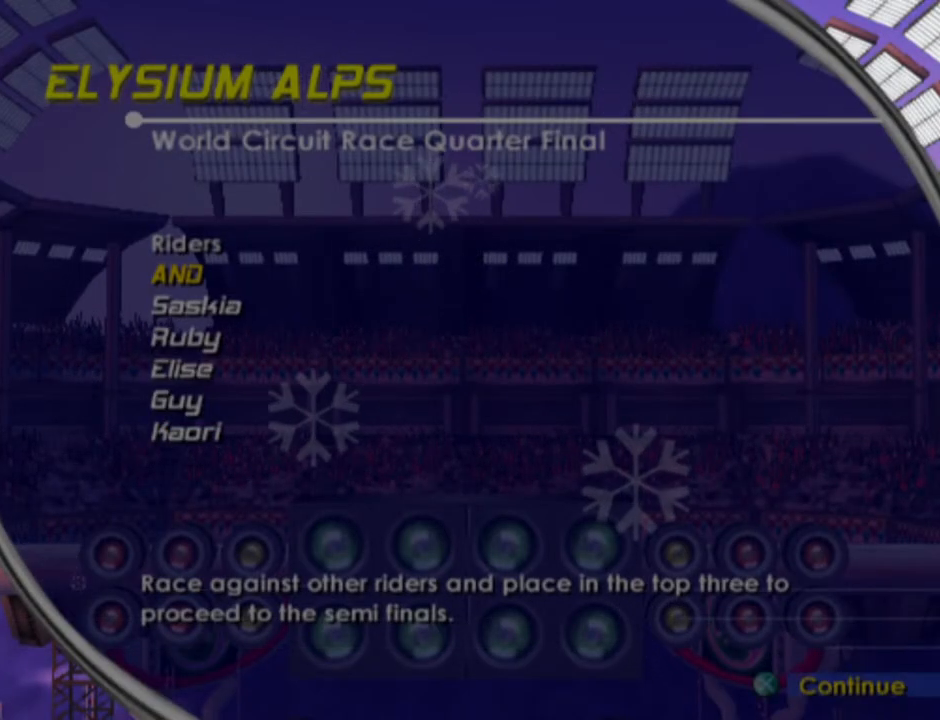
{"buttons": [], "left_stick": "center", "right_stick": "center", "events": [[200, "CROSS", "down"], [350, "CROSS", "up"]]}
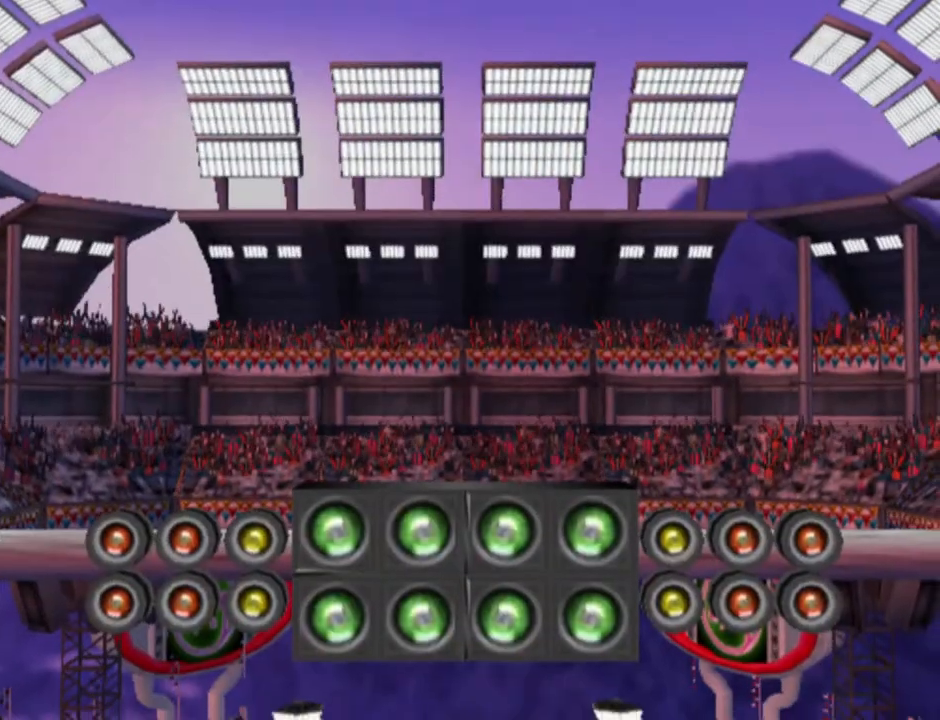
{"buttons": [], "left_stick": "center", "right_stick": "center", "events": []}
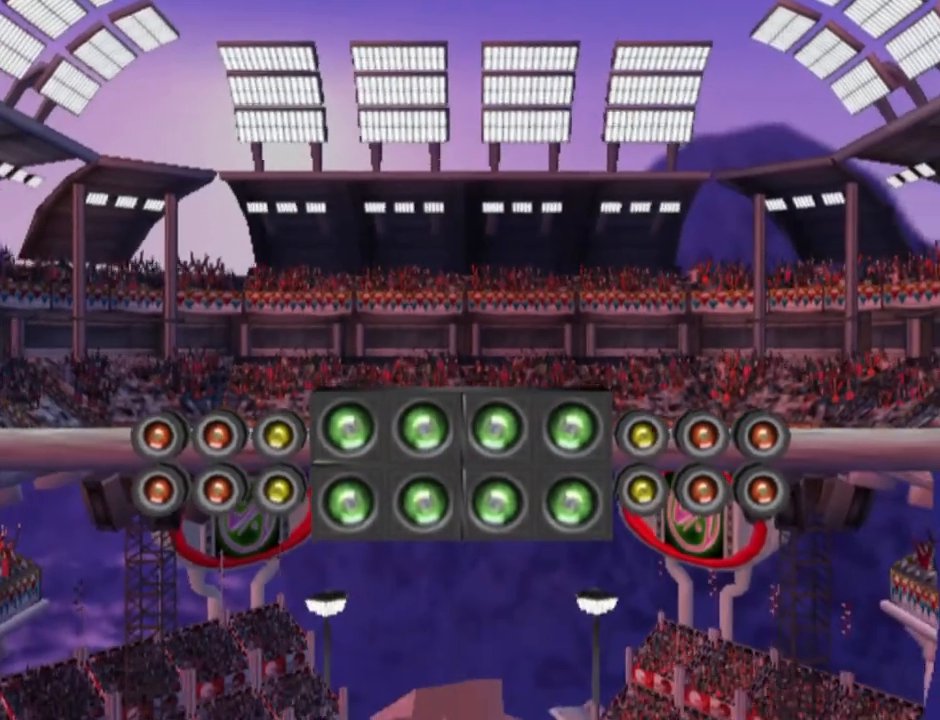
{"buttons": [], "left_stick": "center", "right_stick": "center", "events": []}
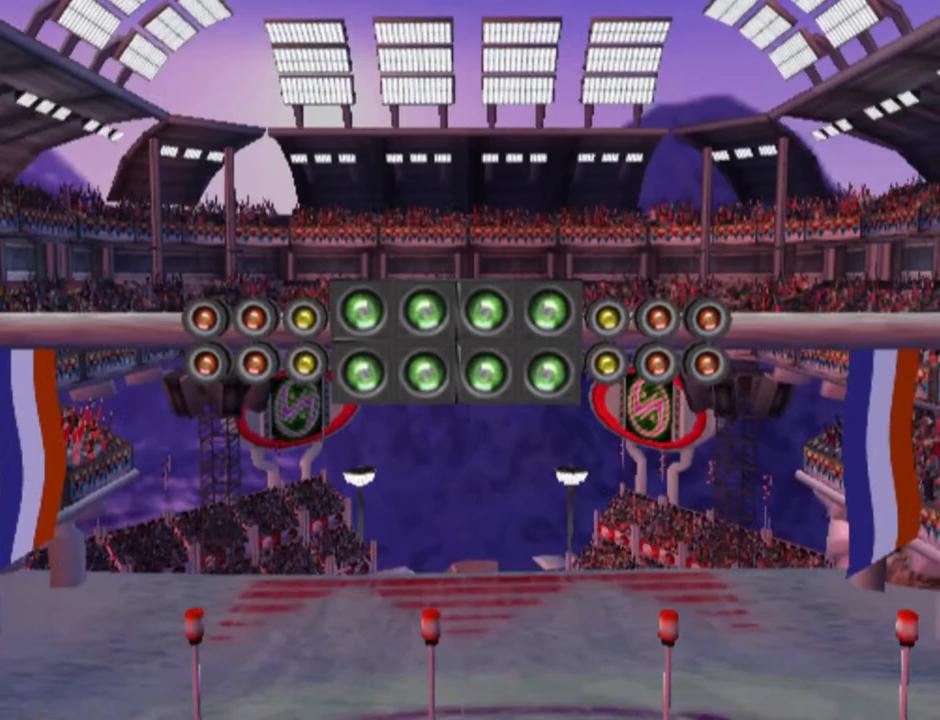
{"buttons": [], "left_stick": "center", "right_stick": "center", "events": []}
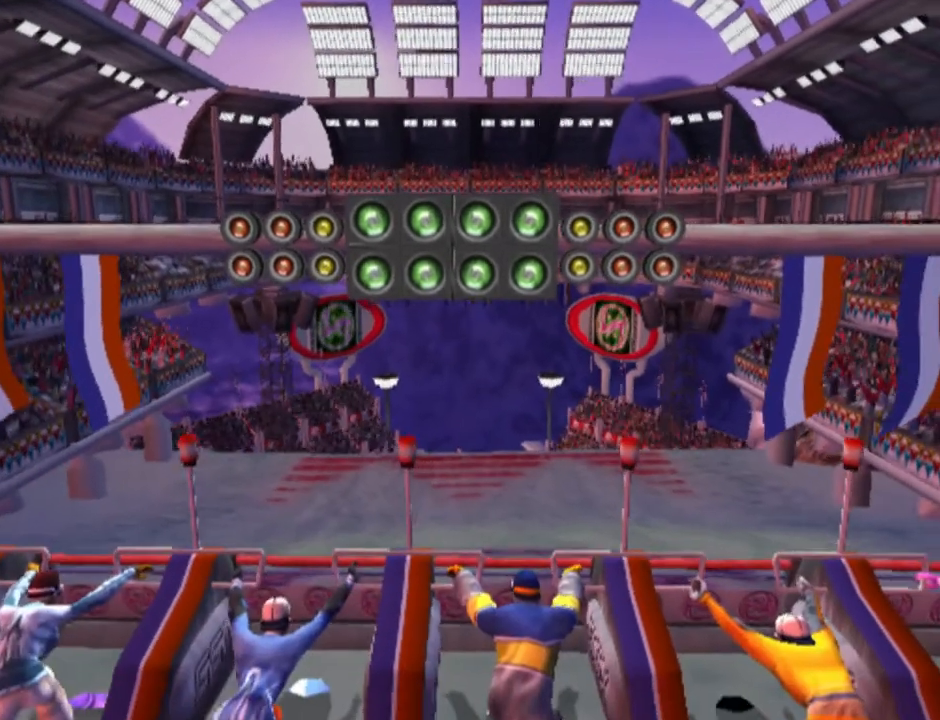
{"buttons": [], "left_stick": "center", "right_stick": "center", "events": []}
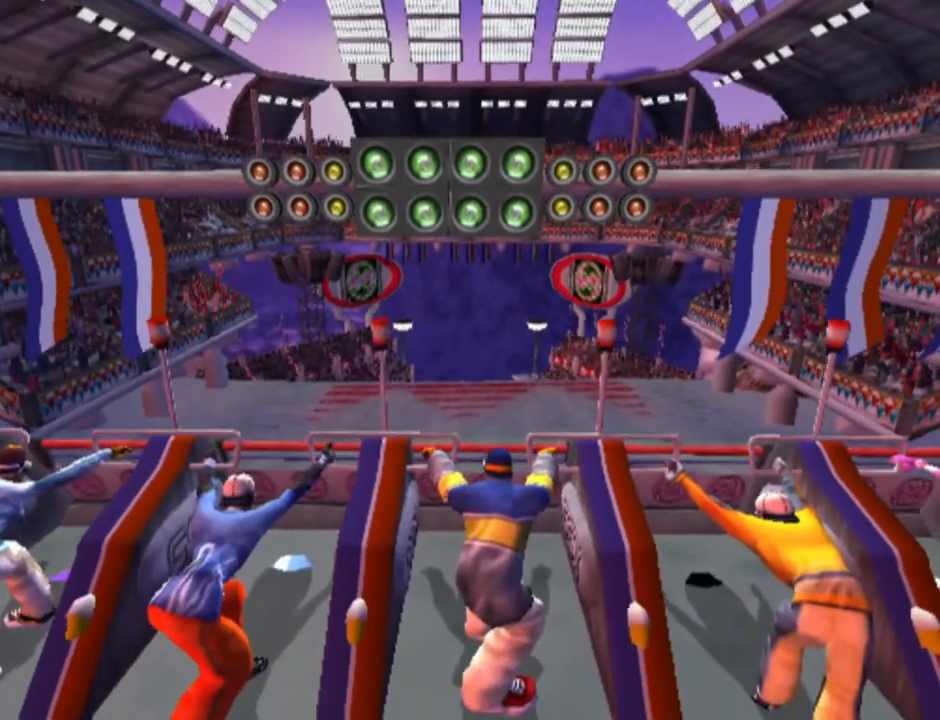
{"buttons": [], "left_stick": "center", "right_stick": "center", "events": []}
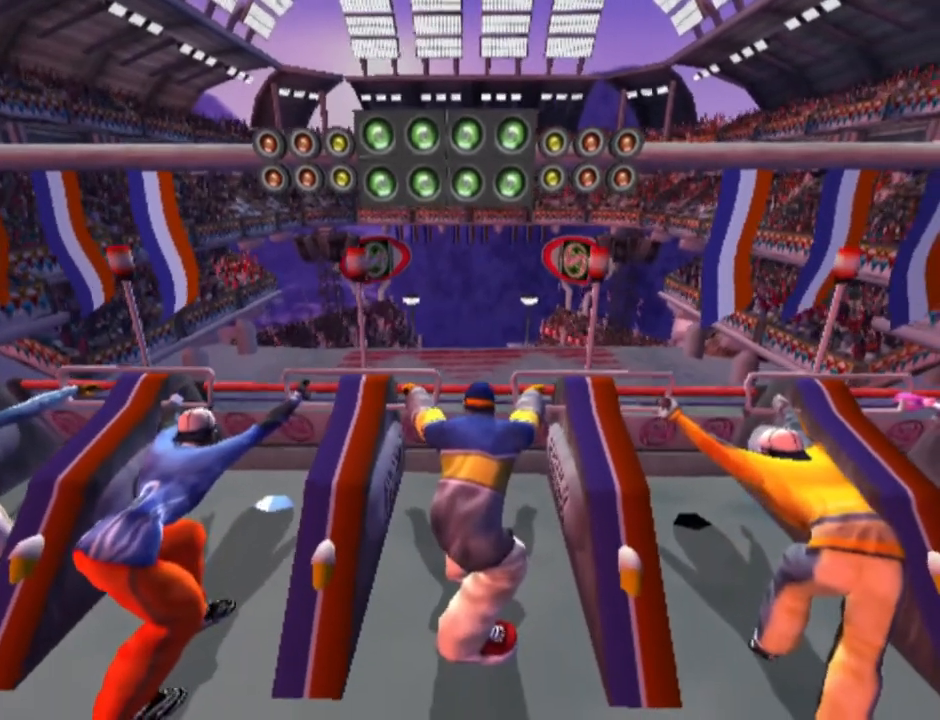
{"buttons": [], "left_stick": "center", "right_stick": "center", "events": []}
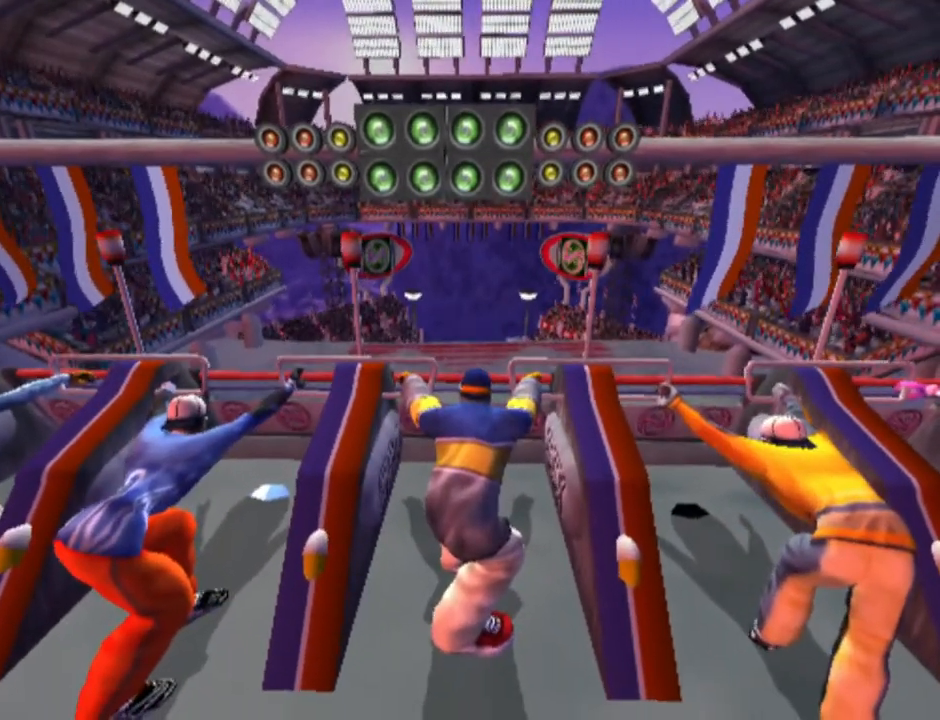
{"buttons": [], "left_stick": "center", "right_stick": "center", "events": []}
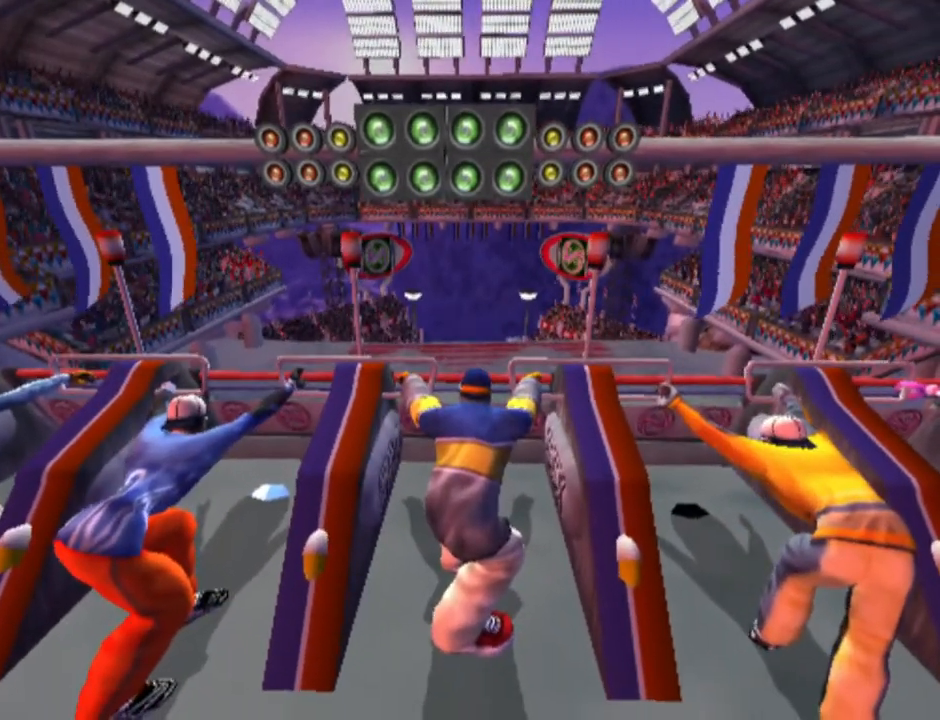
{"buttons": [], "left_stick": "center", "right_stick": "center", "events": []}
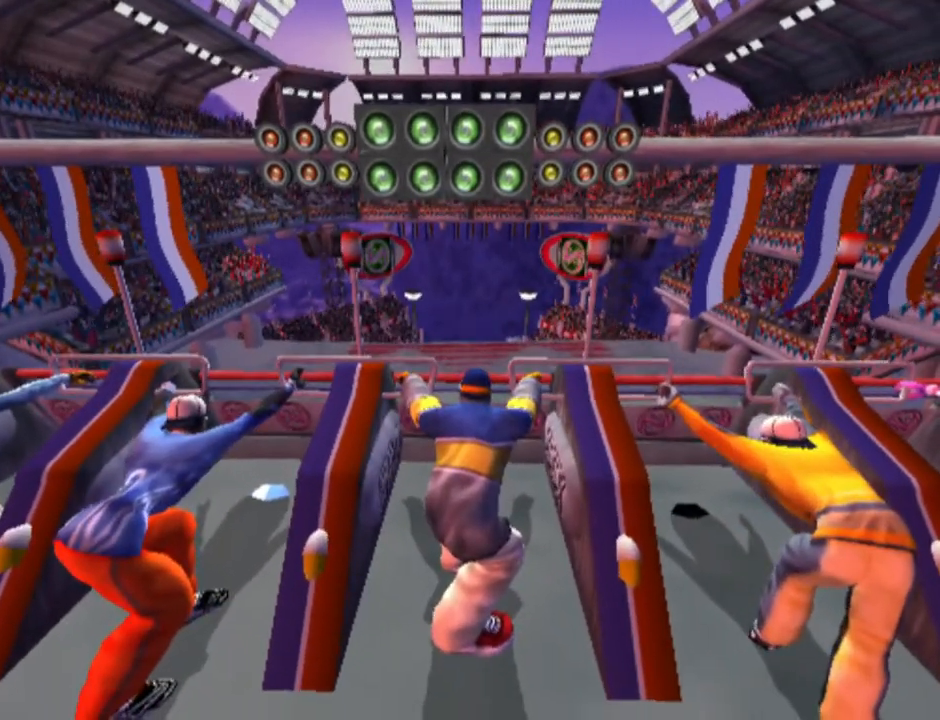
{"buttons": ["SQUARE"], "left_stick": "center", "right_stick": "center", "events": [[267, "SQUARE", "down"]]}
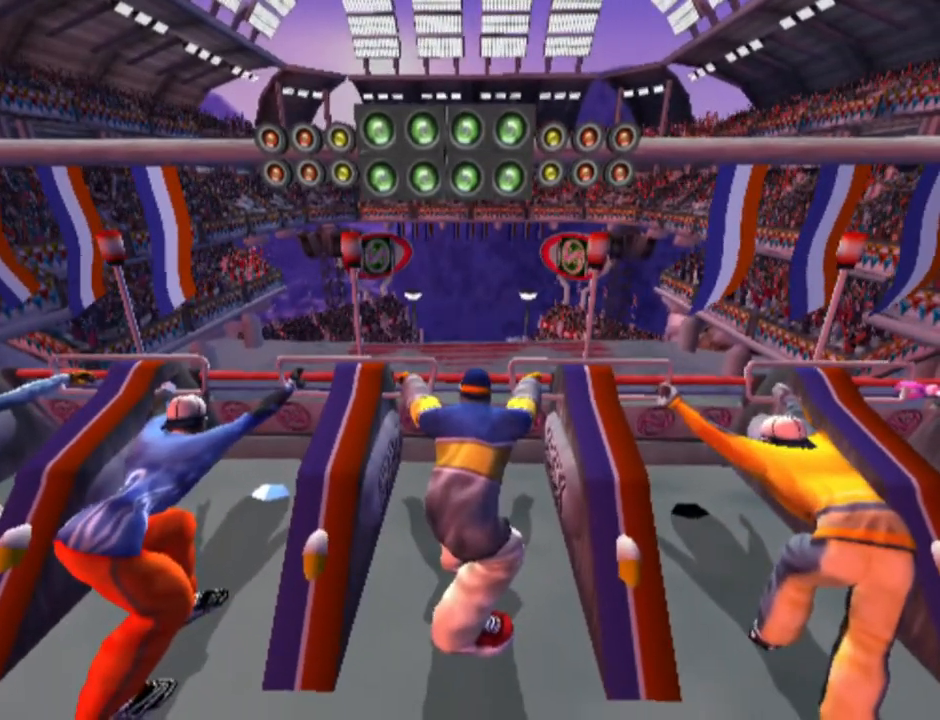
{"buttons": ["SQUARE"], "left_stick": "center", "right_stick": "center", "events": []}
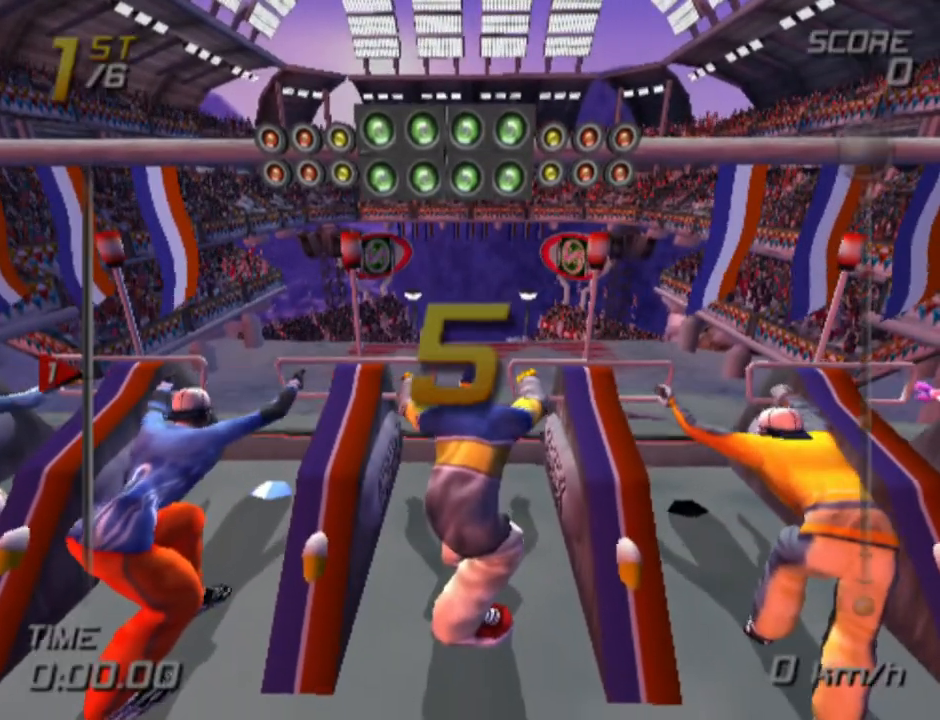
{"buttons": ["SQUARE"], "left_stick": "center", "right_stick": "center", "events": []}
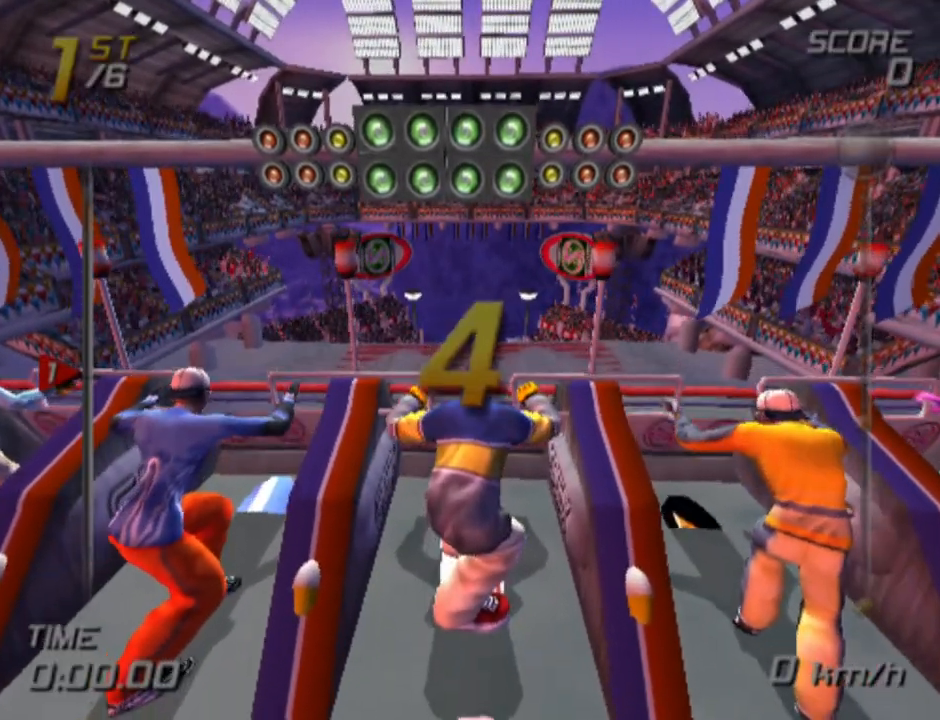
{"buttons": ["SQUARE"], "left_stick": "center", "right_stick": "center", "events": []}
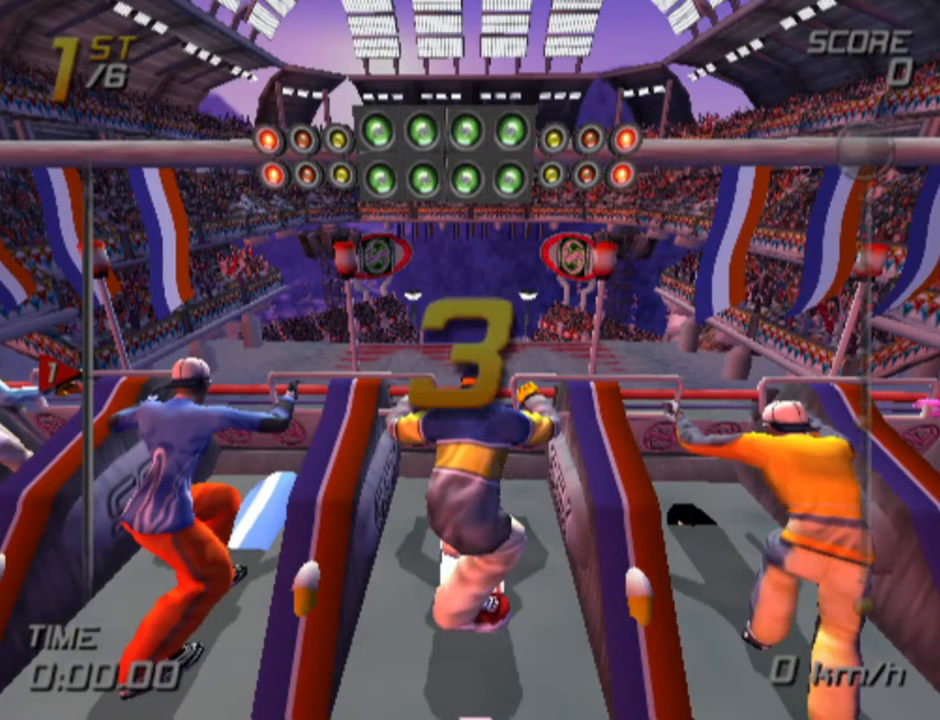
{"buttons": ["SQUARE"], "left_stick": "center", "right_stick": "center", "events": []}
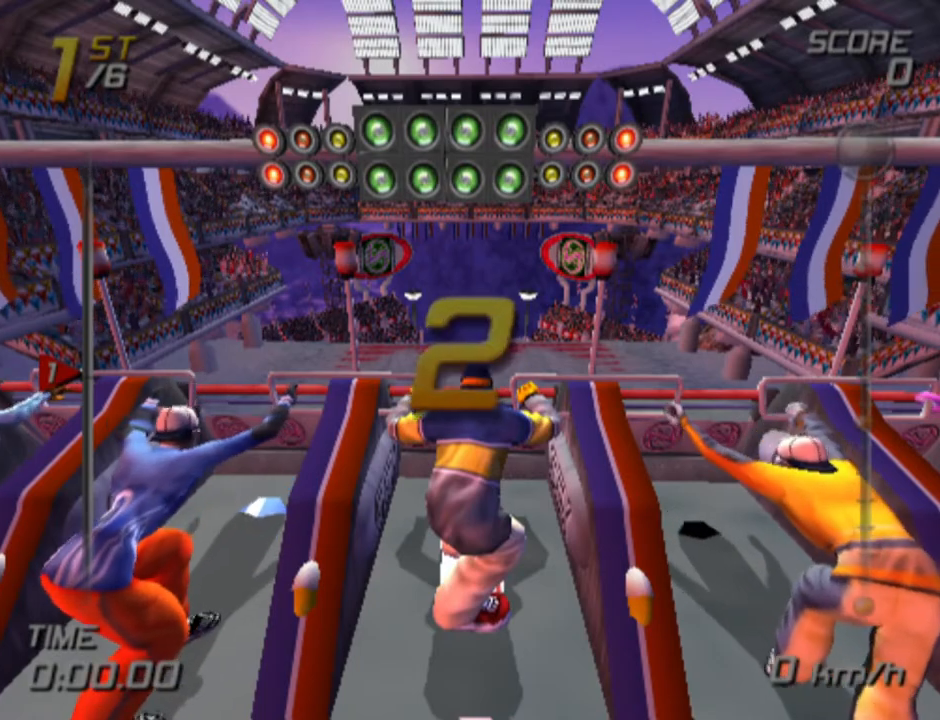
{"buttons": ["SQUARE"], "left_stick": "center", "right_stick": "center", "events": []}
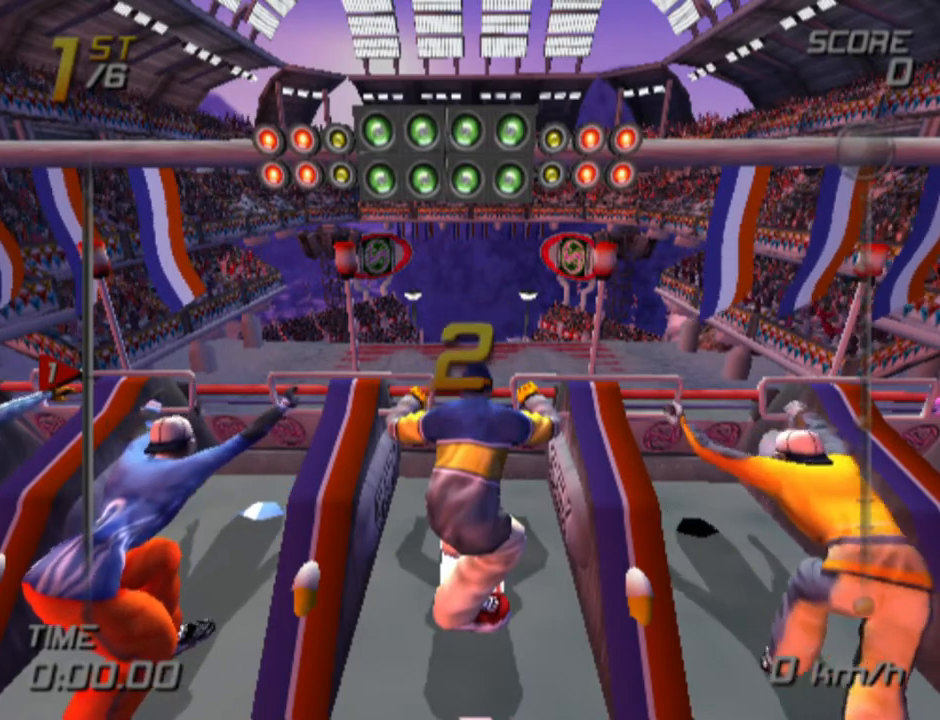
{"buttons": ["SQUARE"], "left_stick": "center", "right_stick": "center", "events": []}
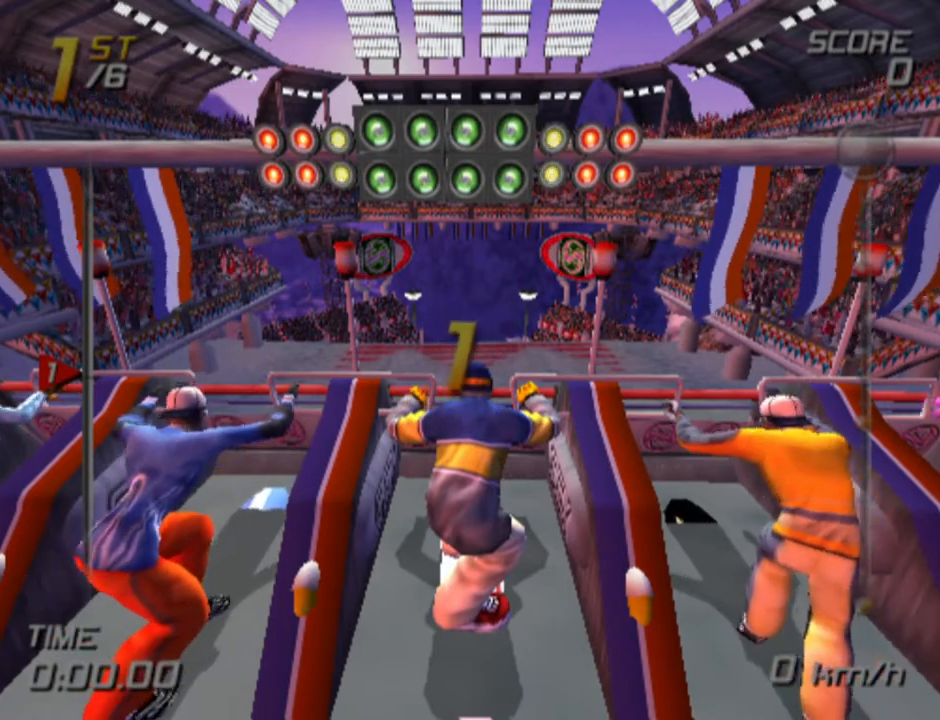
{"buttons": ["SQUARE"], "left_stick": "center", "right_stick": "center", "events": []}
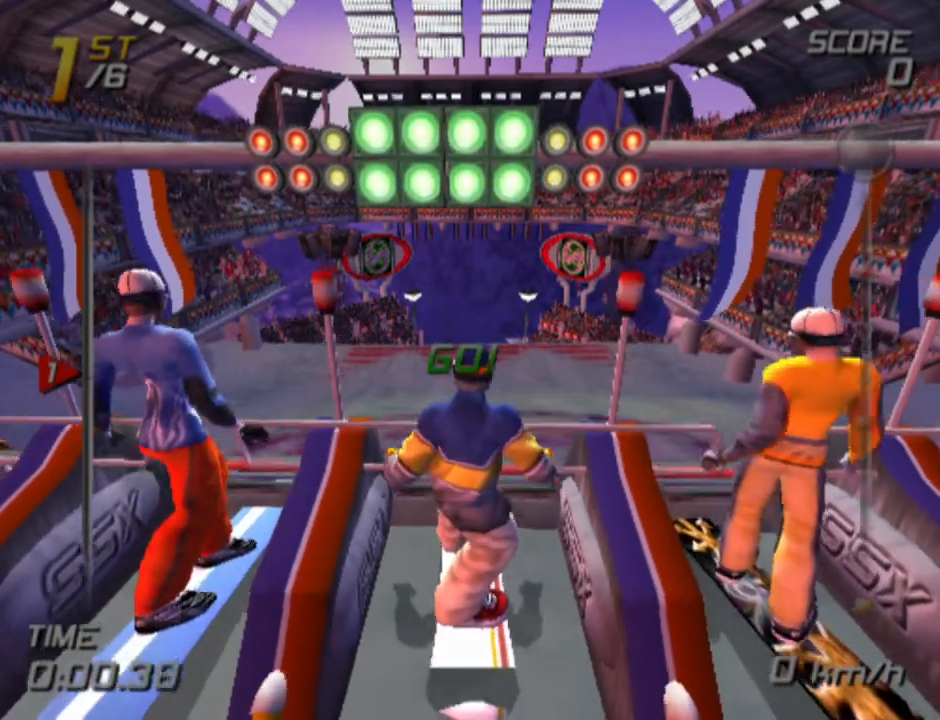
{"buttons": ["SQUARE"], "left_stick": "center", "right_stick": "center", "events": []}
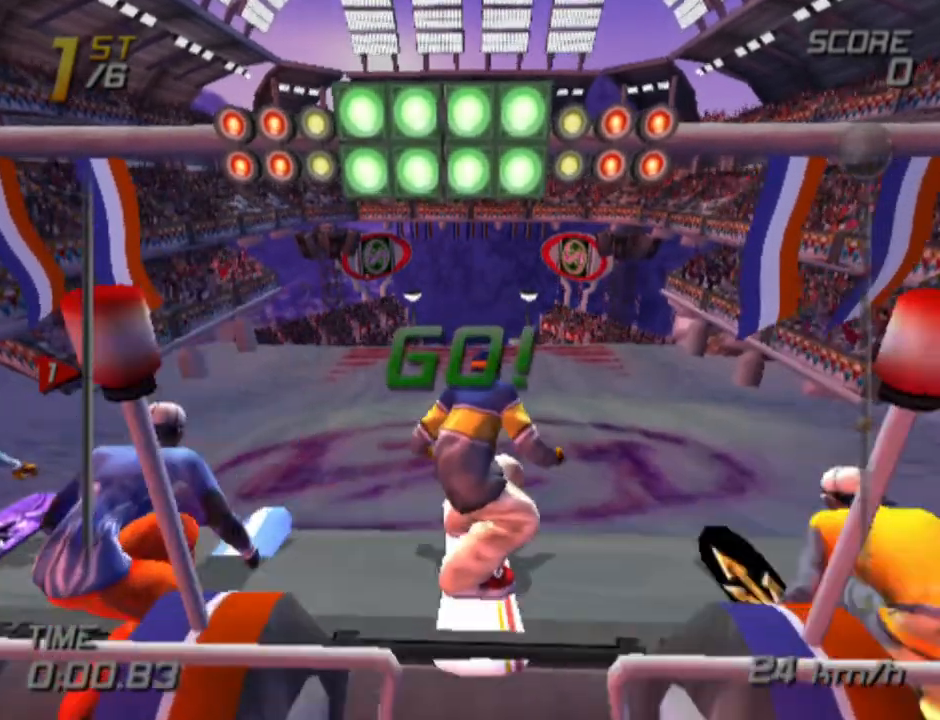
{"buttons": ["SQUARE"], "left_stick": "center", "right_stick": "center", "events": []}